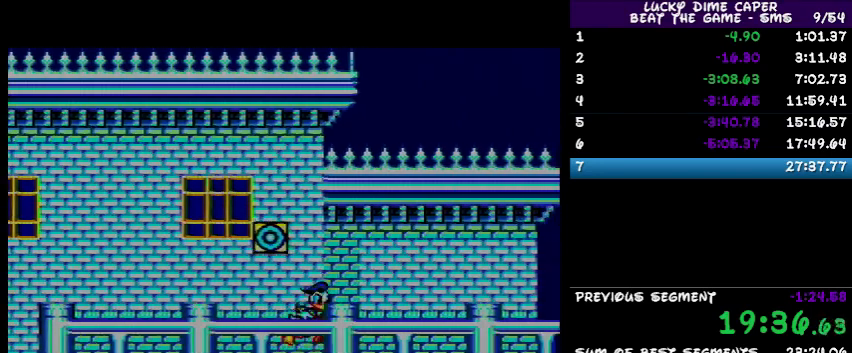
Gameplay with a controller; each line is a JSON object with the inputs held at the frame after it. "events" lists button and stick changes between this image and that frame as [ms after this image, input, new state], when the widget could be followed in between. Not read: L3 R3 other_buttons.
{"buttons": ["DPAD_RIGHT"], "events": []}
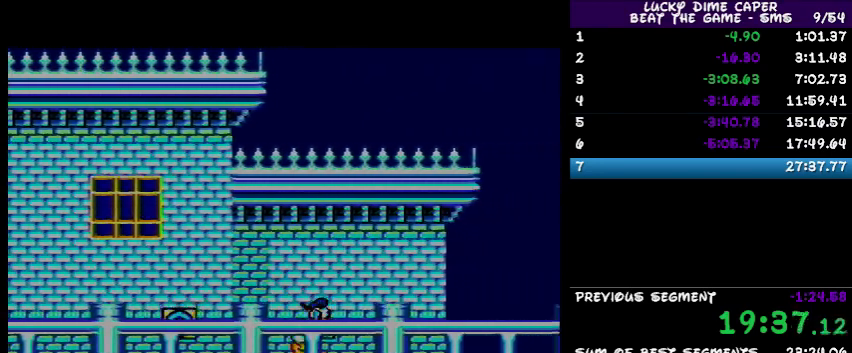
{"buttons": ["DPAD_RIGHT"], "events": []}
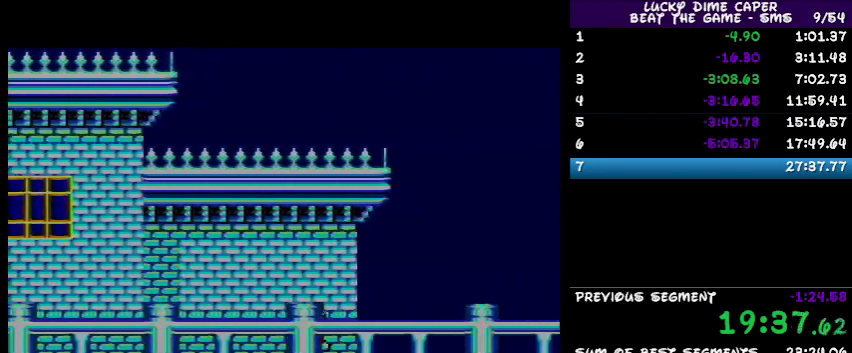
{"buttons": ["DPAD_RIGHT"], "events": []}
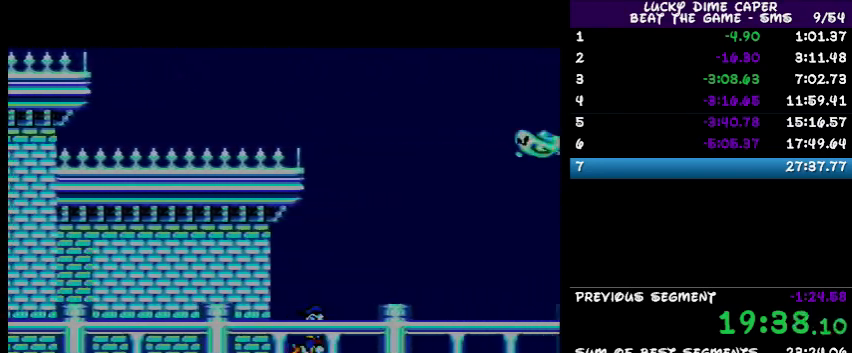
{"buttons": [], "events": [[233, "DPAD_RIGHT", "up"]]}
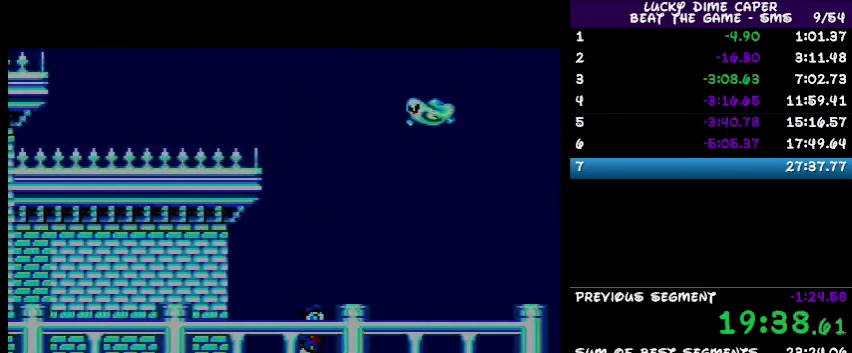
{"buttons": ["DPAD_RIGHT"], "events": [[400, "DPAD_RIGHT", "down"]]}
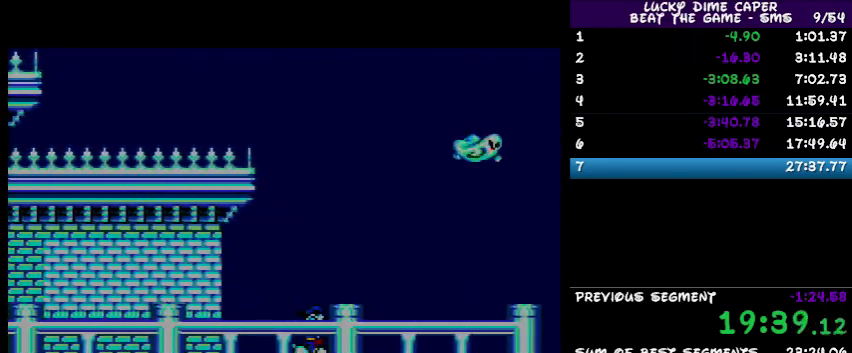
{"buttons": ["DPAD_RIGHT"], "events": []}
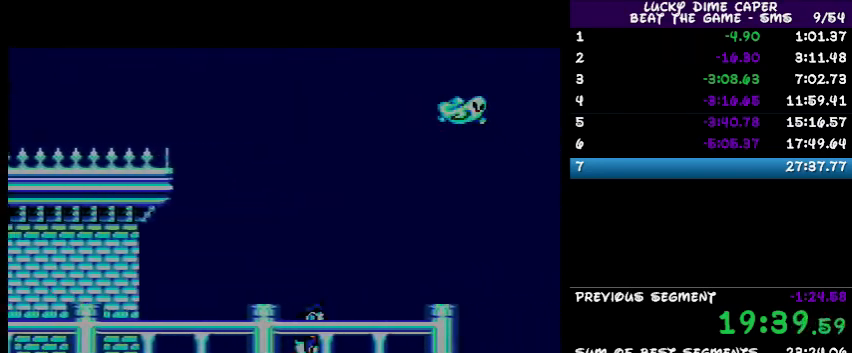
{"buttons": [], "events": [[67, "DPAD_RIGHT", "up"]]}
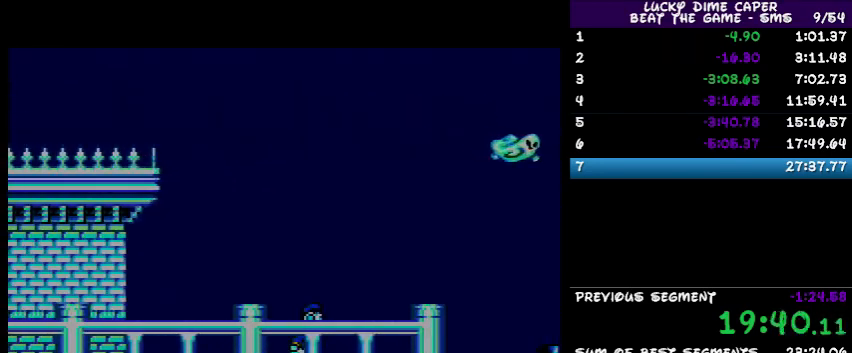
{"buttons": [], "events": []}
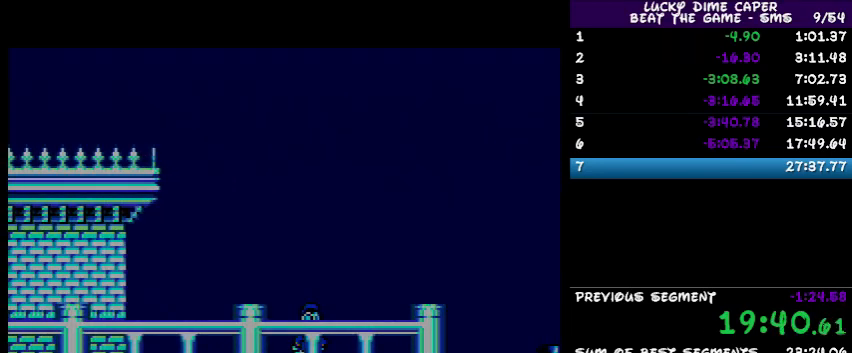
{"buttons": ["DPAD_RIGHT"], "events": [[200, "DPAD_RIGHT", "down"]]}
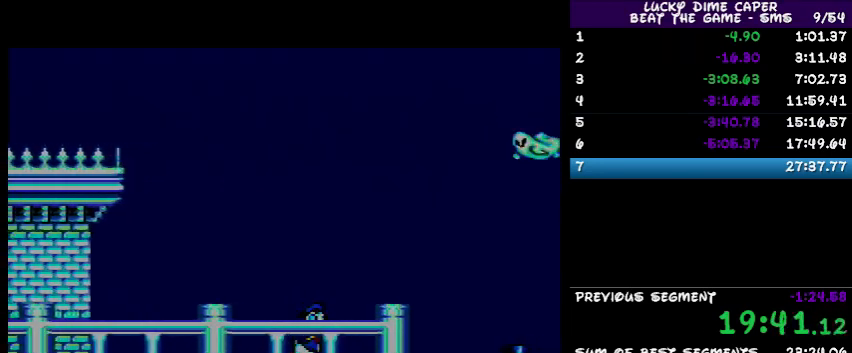
{"buttons": [], "events": [[167, "DPAD_RIGHT", "up"]]}
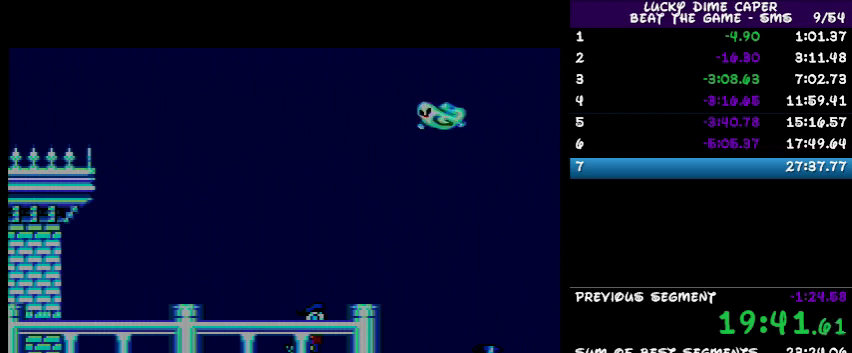
{"buttons": [], "events": []}
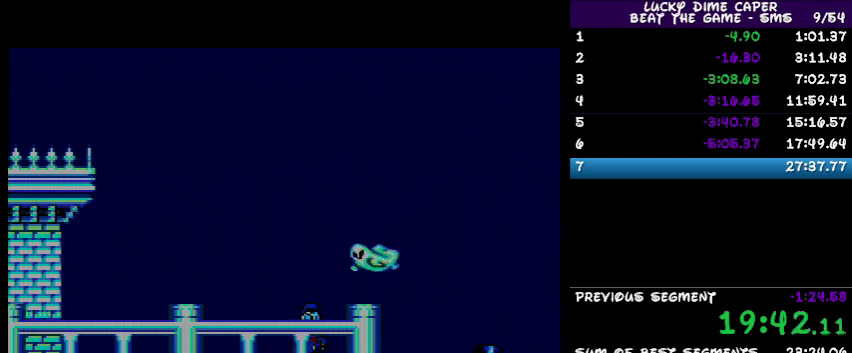
{"buttons": [], "events": []}
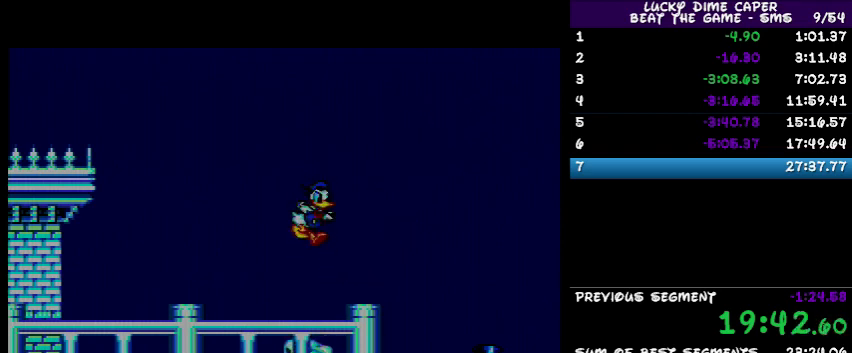
{"buttons": ["DPAD_RIGHT"], "events": [[67, "DPAD_LEFT", "down"], [100, "DPAD_LEFT", "up"], [100, "DPAD_UP", "down"], [167, "DPAD_LEFT", "down"], [167, "DPAD_UP", "up"], [367, "DPAD_LEFT", "up"], [467, "DPAD_RIGHT", "down"]]}
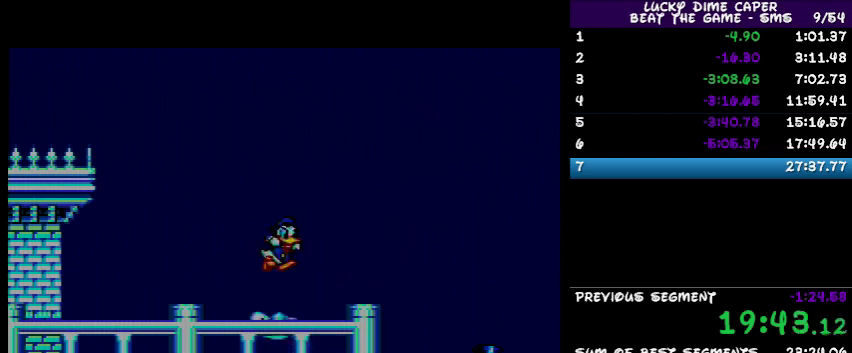
{"buttons": ["DPAD_RIGHT"], "events": []}
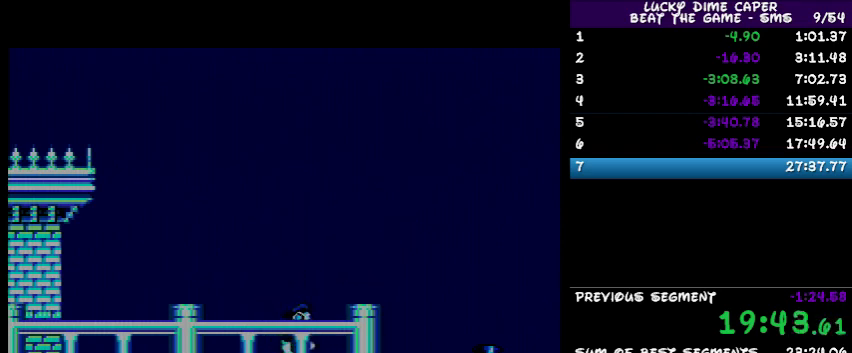
{"buttons": ["DPAD_RIGHT"], "events": []}
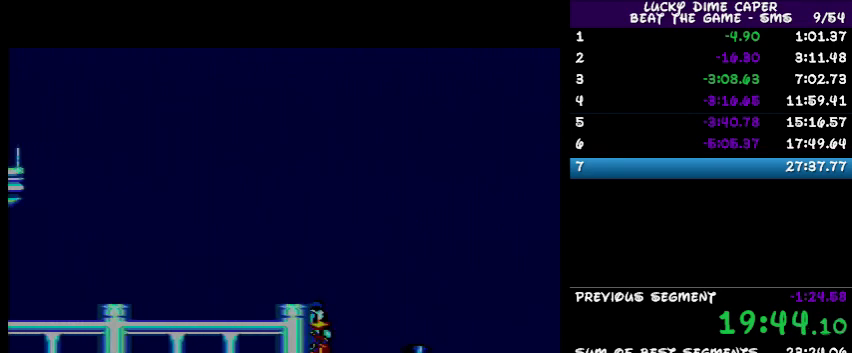
{"buttons": ["DPAD_RIGHT"], "events": []}
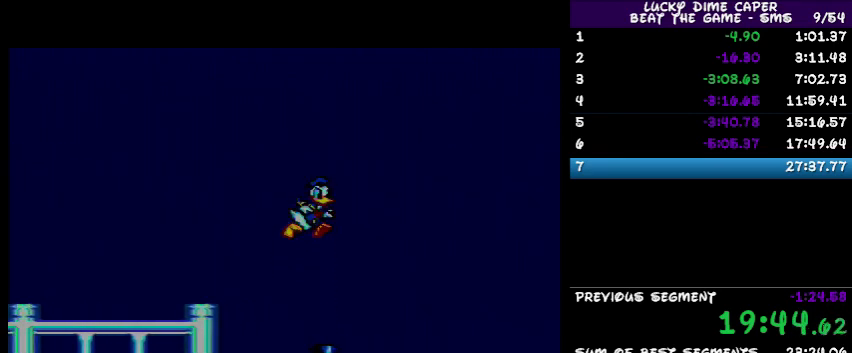
{"buttons": ["DPAD_RIGHT"], "events": []}
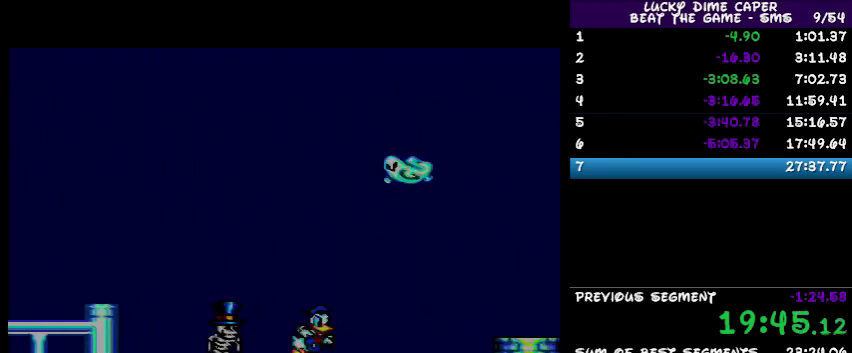
{"buttons": ["DPAD_DOWN"], "events": [[133, "DPAD_RIGHT", "up"], [200, "DPAD_DOWN", "down"]]}
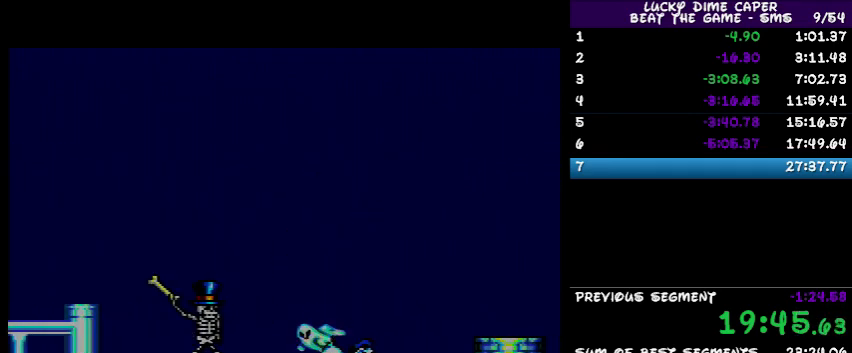
{"buttons": ["DPAD_DOWN"], "events": []}
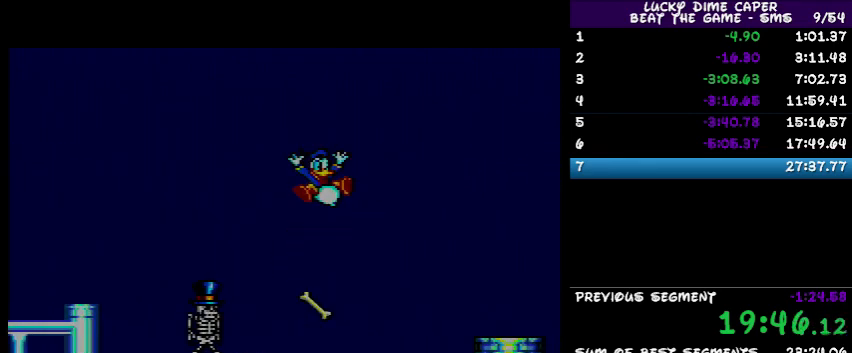
{"buttons": [], "events": [[33, "DPAD_DOWN", "up"]]}
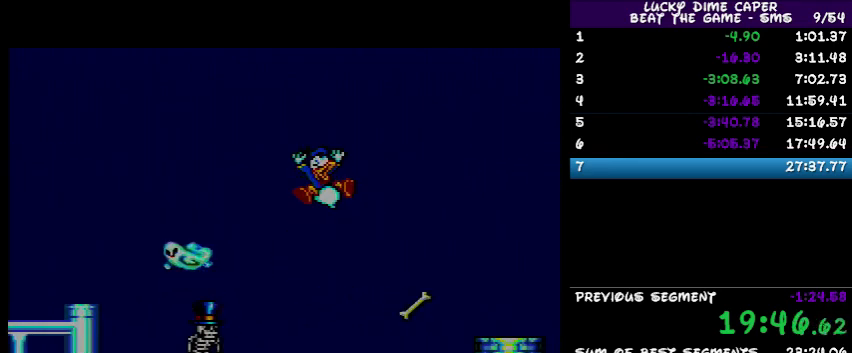
{"buttons": [], "events": []}
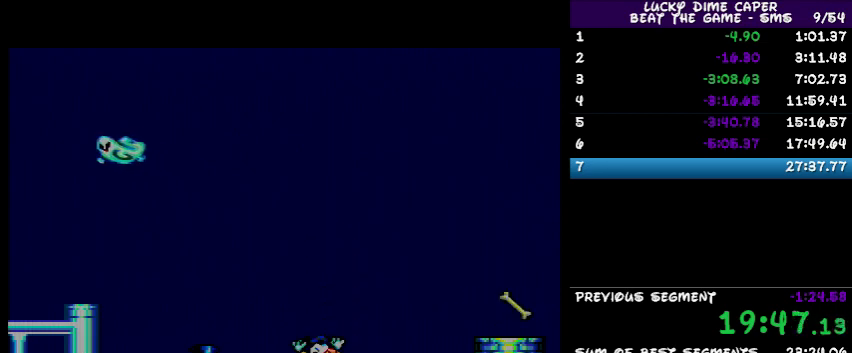
{"buttons": [], "events": []}
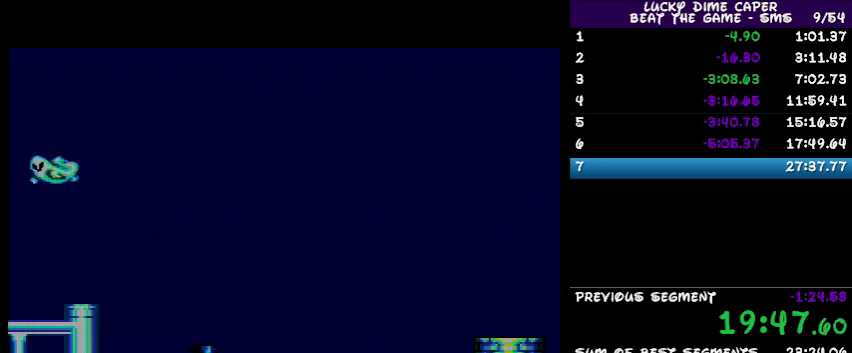
{"buttons": [], "events": []}
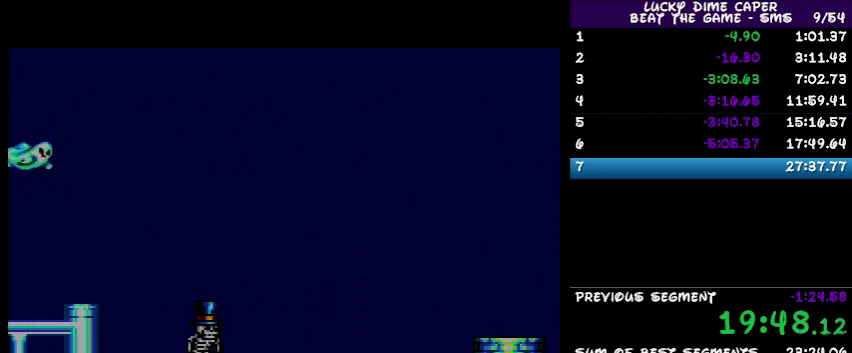
{"buttons": [], "events": []}
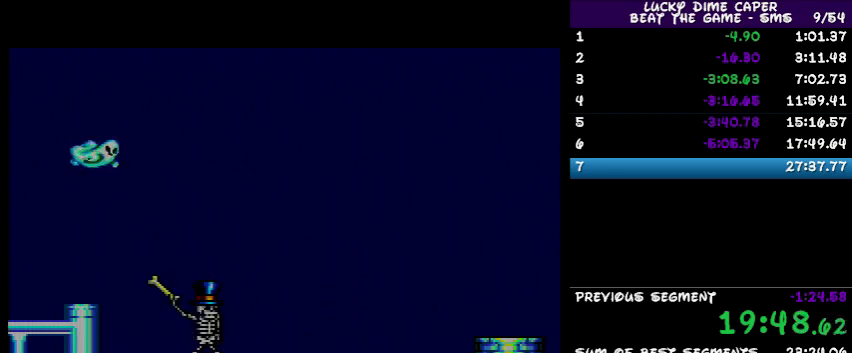
{"buttons": [], "events": []}
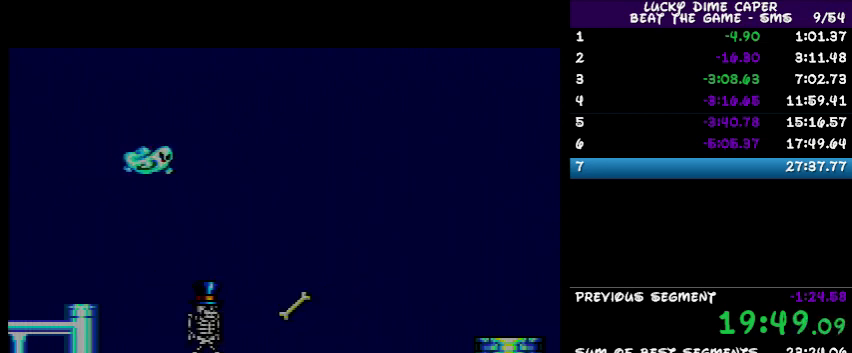
{"buttons": [], "events": []}
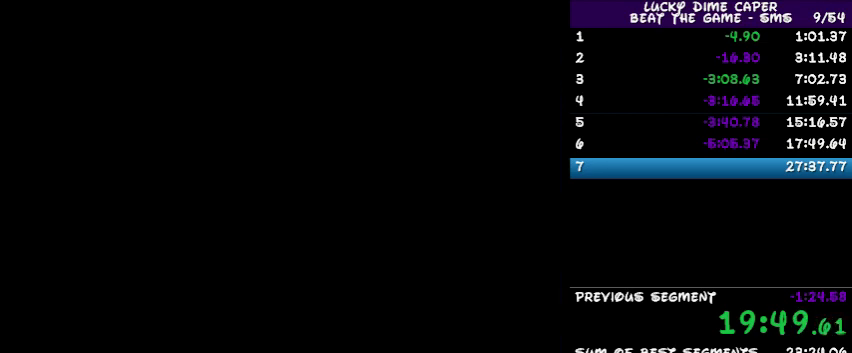
{"buttons": [], "events": []}
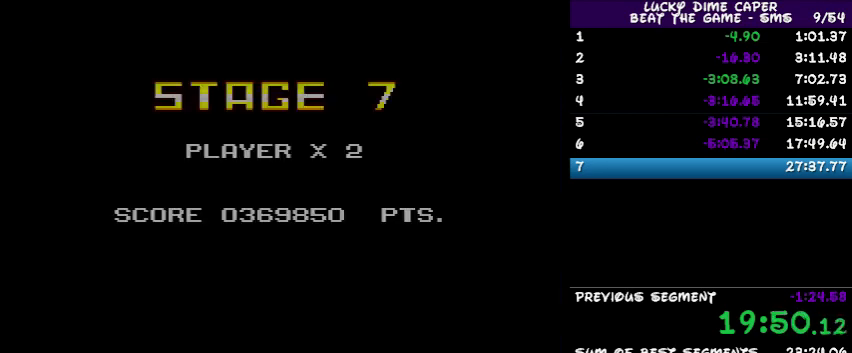
{"buttons": [], "events": []}
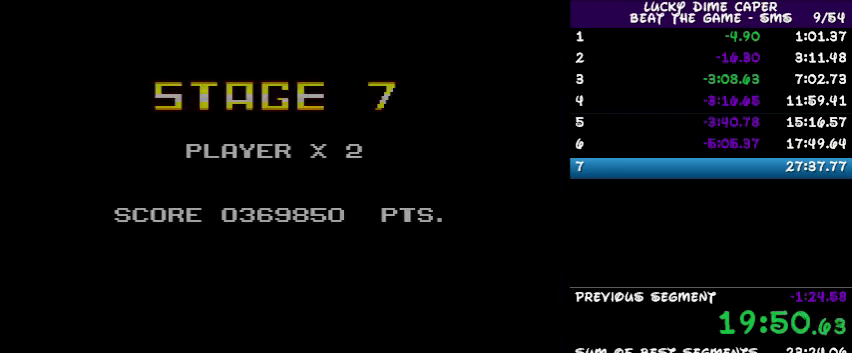
{"buttons": ["DPAD_RIGHT"], "events": [[267, "DPAD_RIGHT", "down"]]}
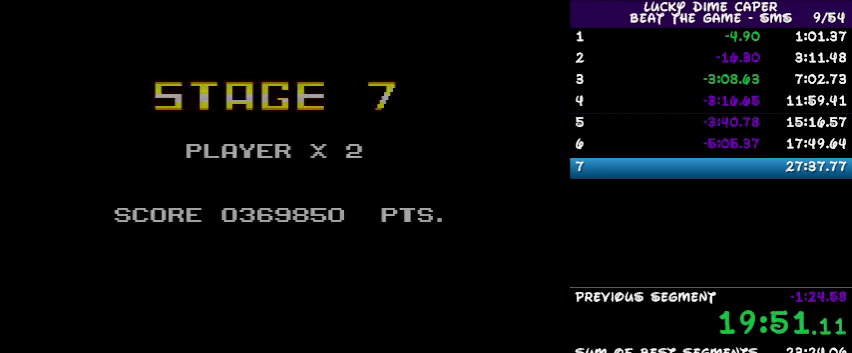
{"buttons": ["DPAD_RIGHT"], "events": []}